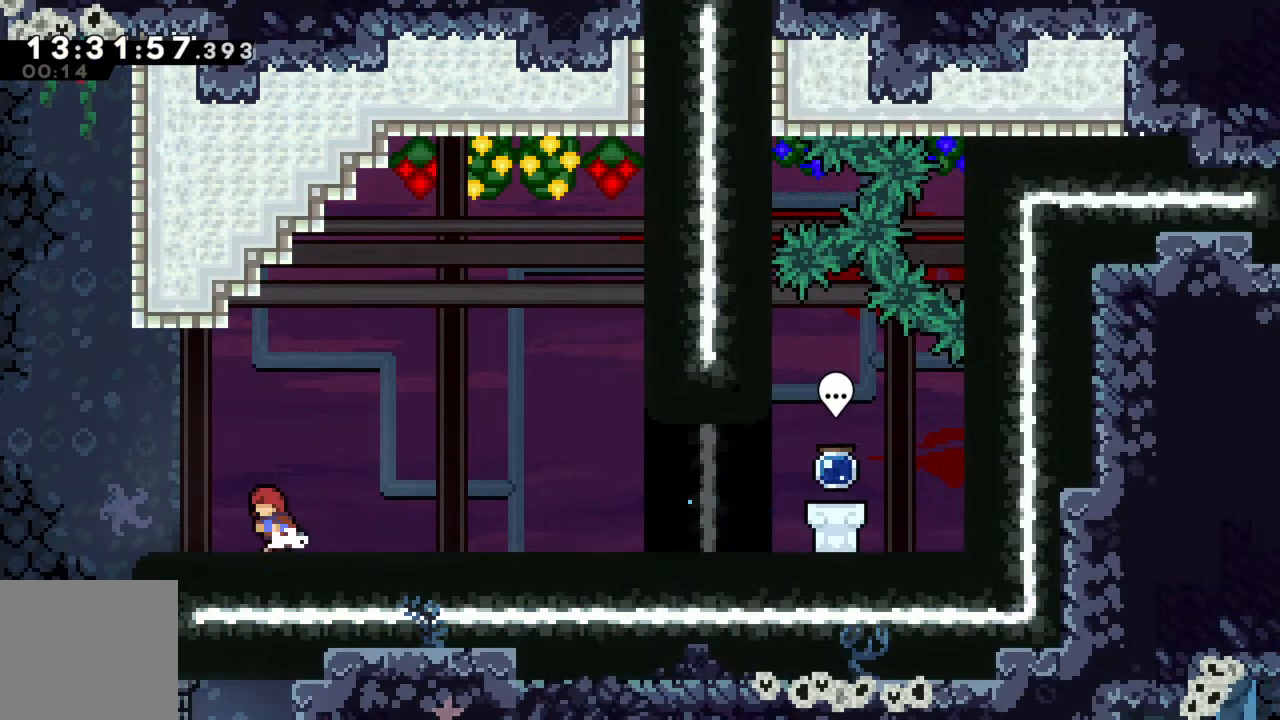
Gameplay with a controller (Xbox layout); each line is a JSON object with the inputs held at the frame after it. "events" lists button and stick changes between this image and that frame as [ms after this image, input, new state], when the widget could be followed in between. Not read: L3 R3 right_stick.
{"buttons": [], "left_stick": "center", "events": [[133, "left_stick", "center"]]}
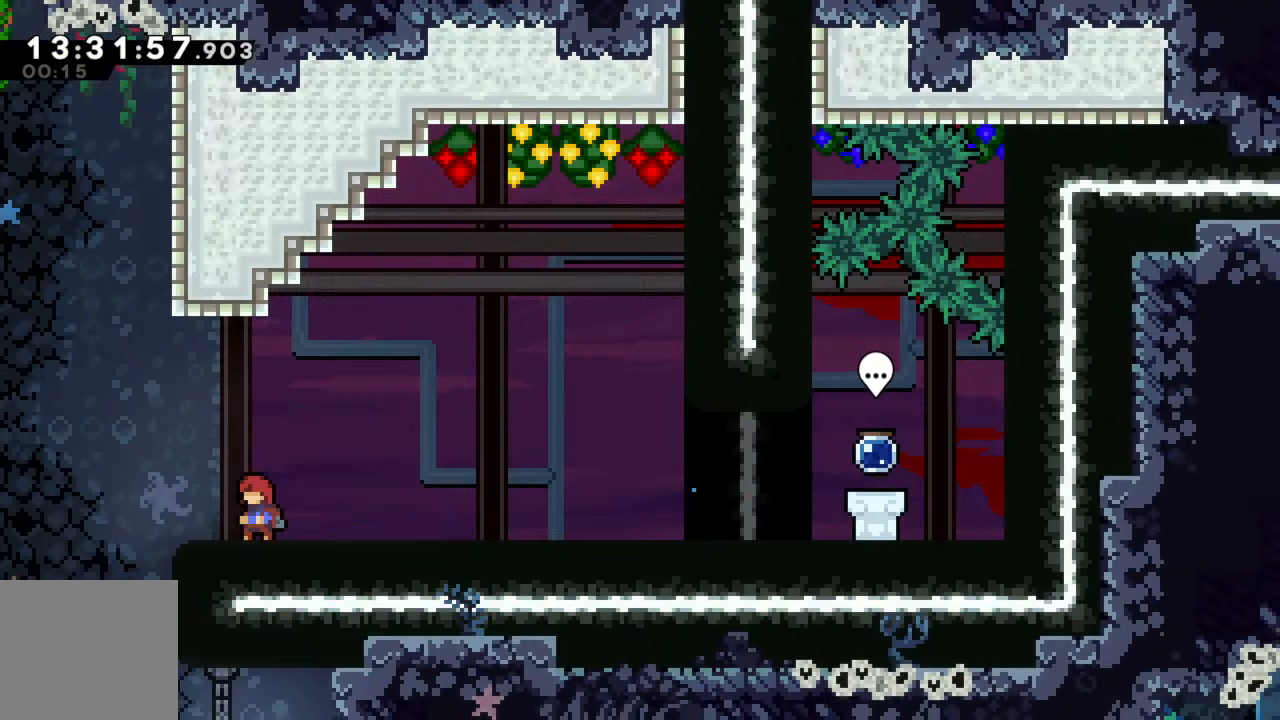
{"buttons": [], "left_stick": "center", "events": []}
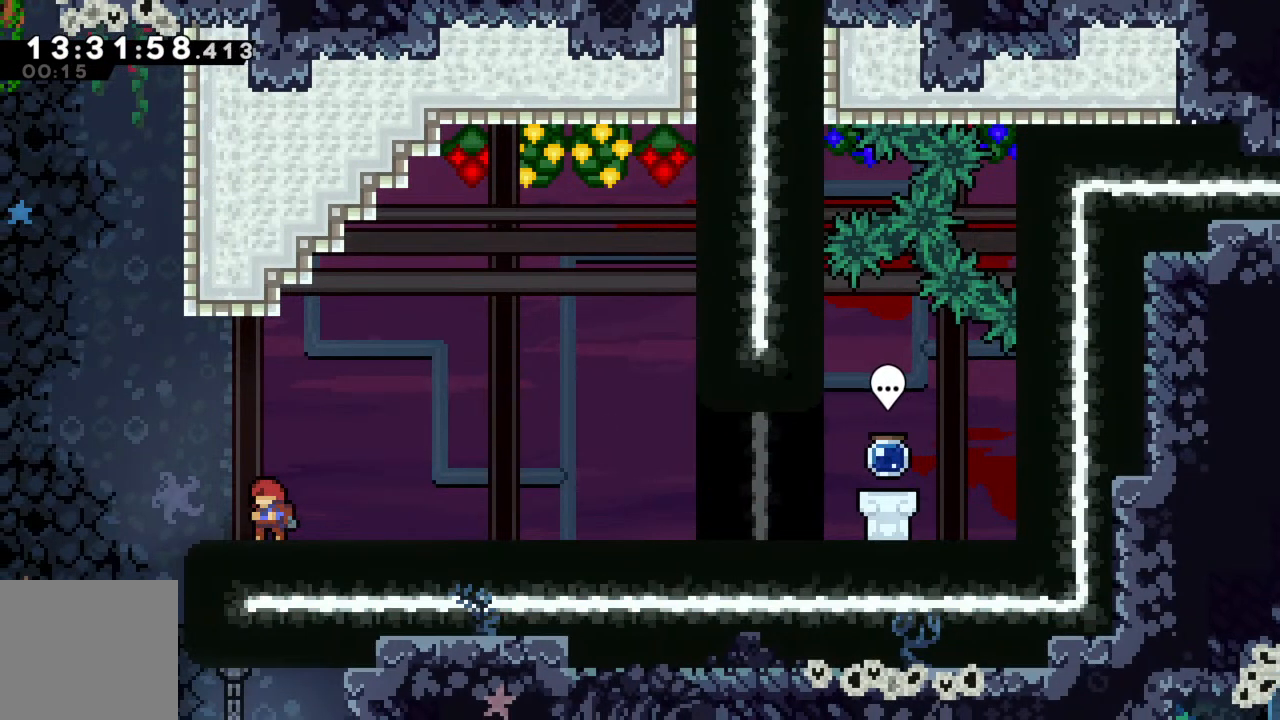
{"buttons": [], "left_stick": "center", "events": []}
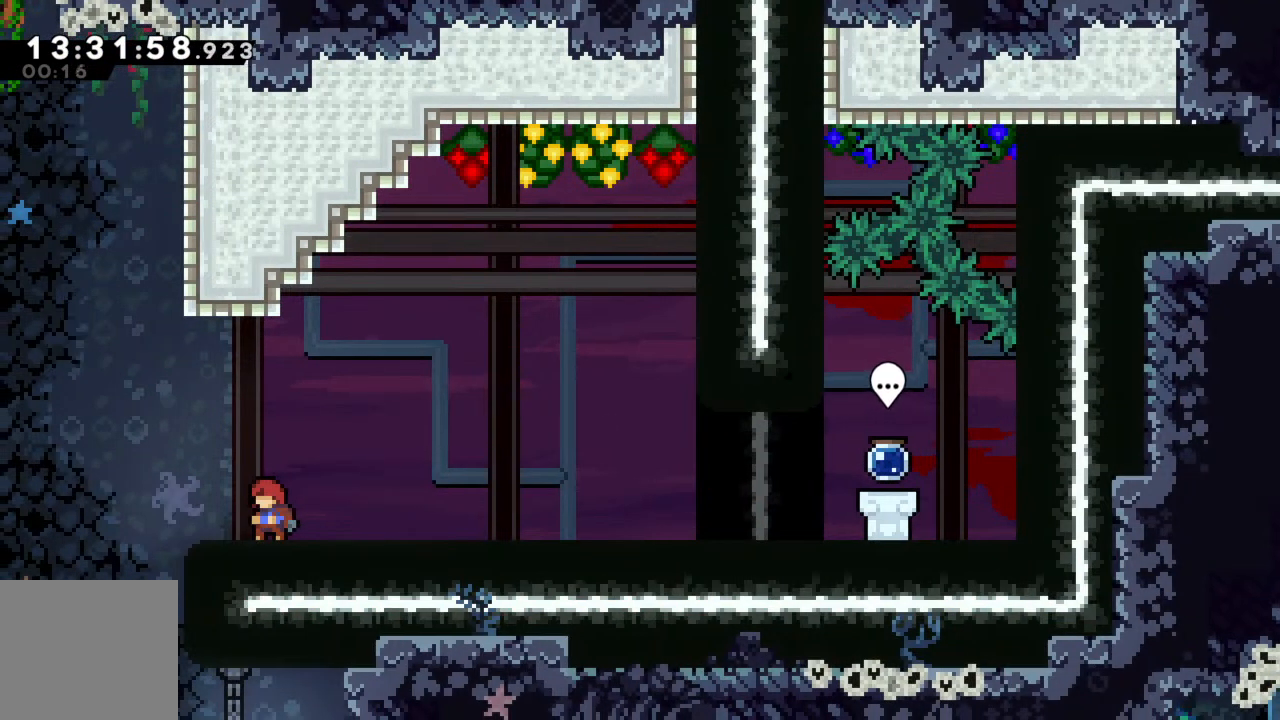
{"buttons": [], "left_stick": "center", "events": []}
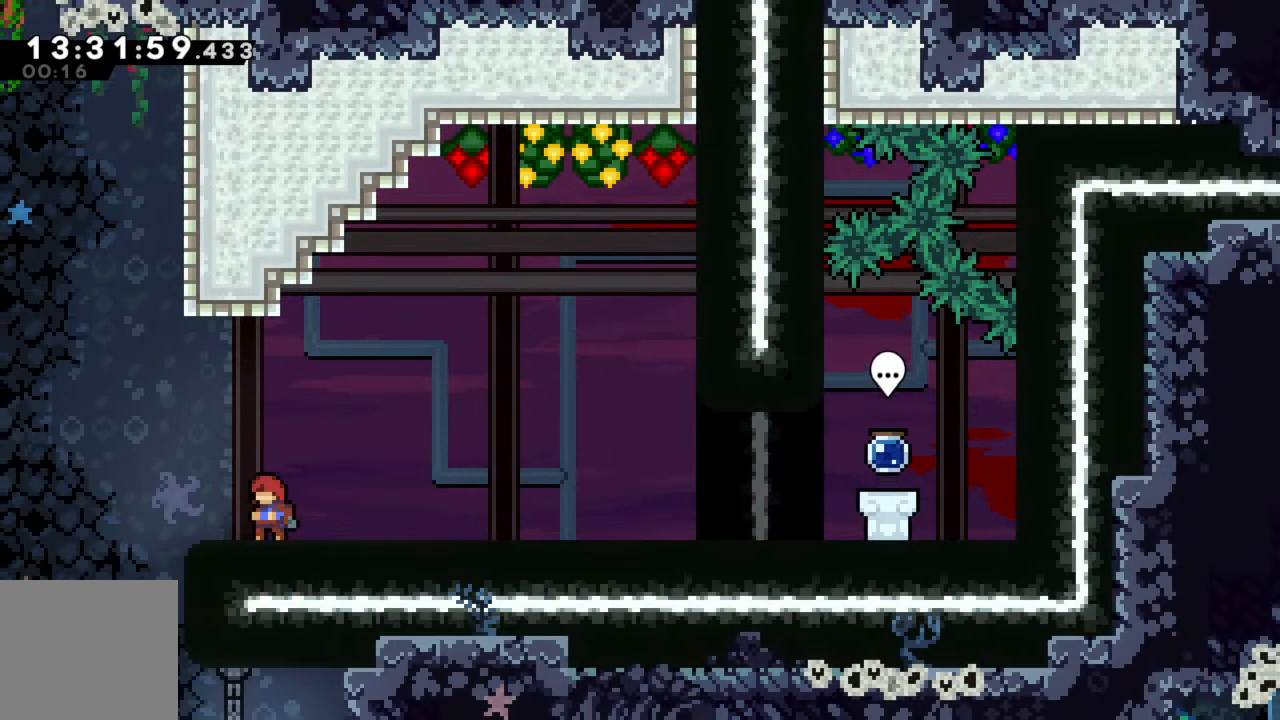
{"buttons": [], "left_stick": "center", "events": []}
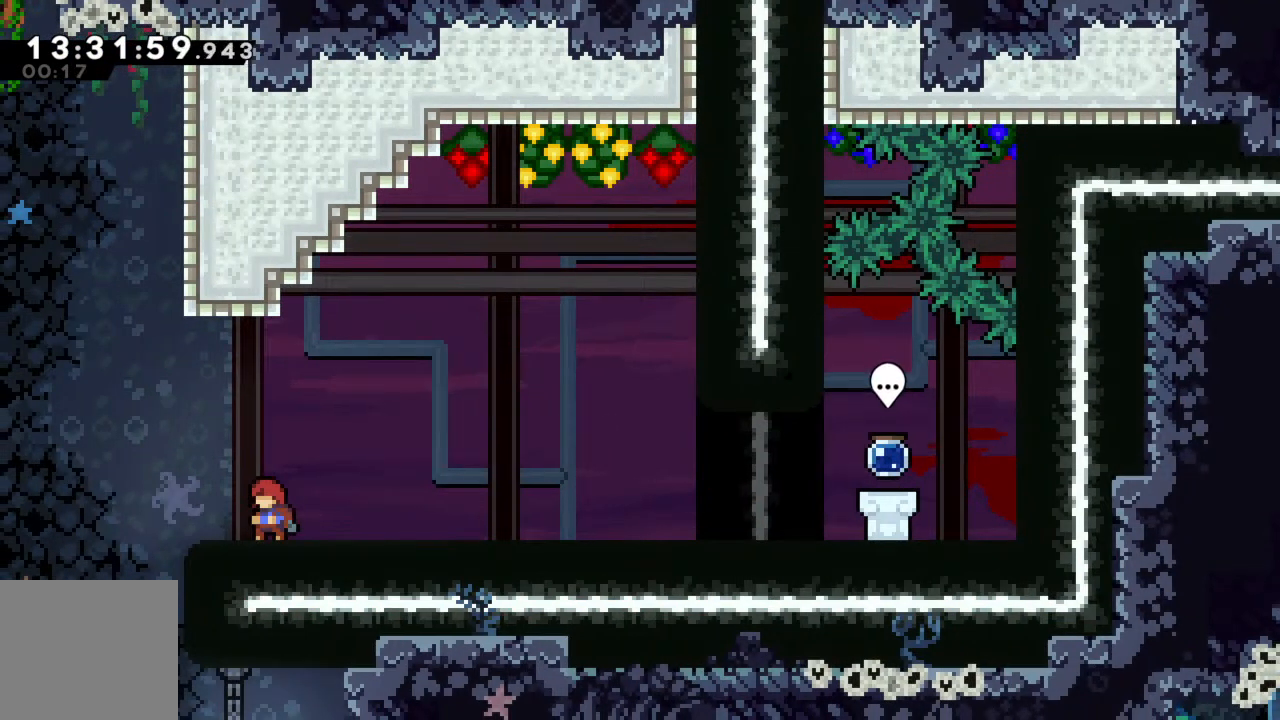
{"buttons": [], "left_stick": "center", "events": [[250, "left_stick", "left"], [417, "left_stick", "center"]]}
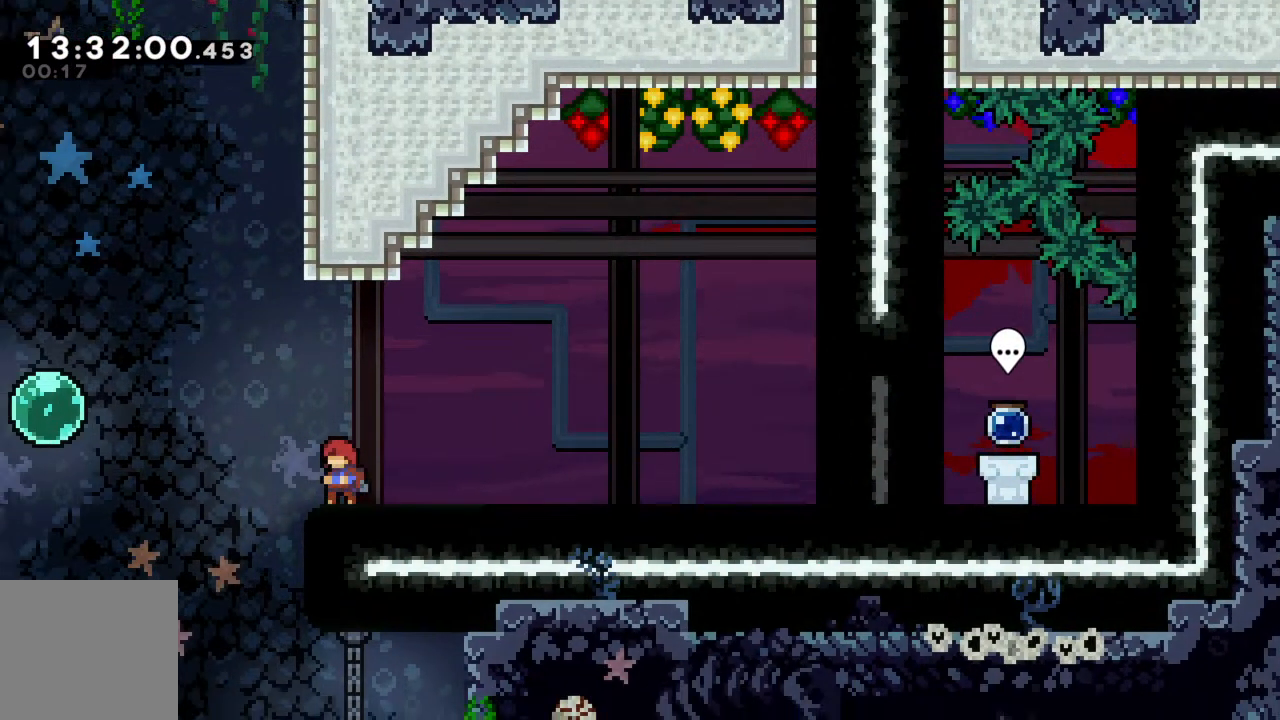
{"buttons": [], "left_stick": "center", "events": []}
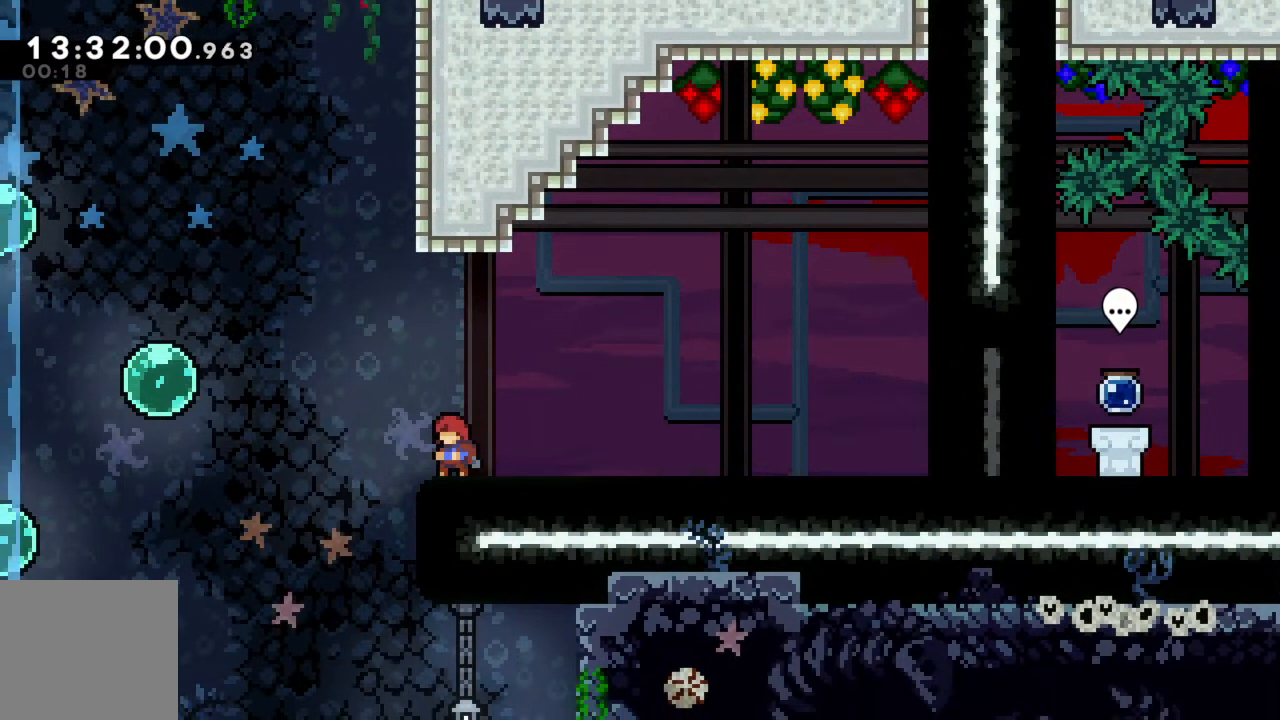
{"buttons": ["A"], "left_stick": "left", "events": [[400, "left_stick", "left"], [483, "A", "down"]]}
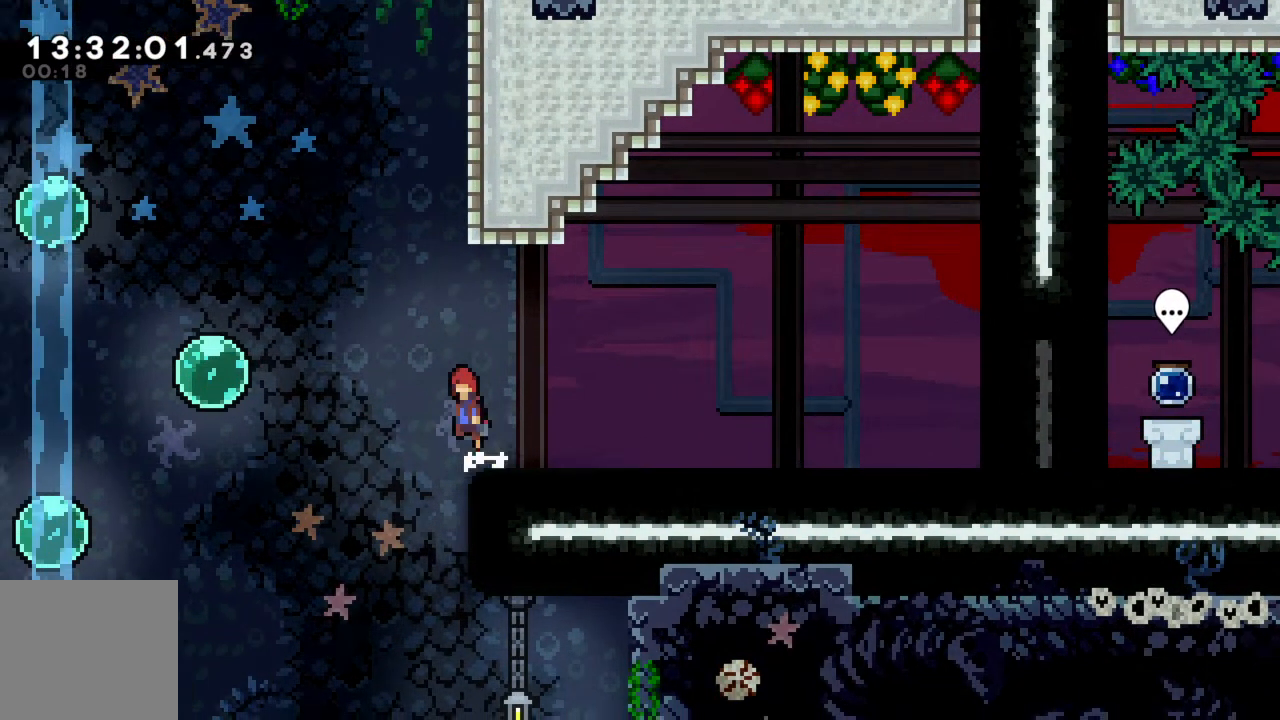
{"buttons": [], "left_stick": "up-left", "events": [[333, "A", "up"], [383, "left_stick", "up-left"]]}
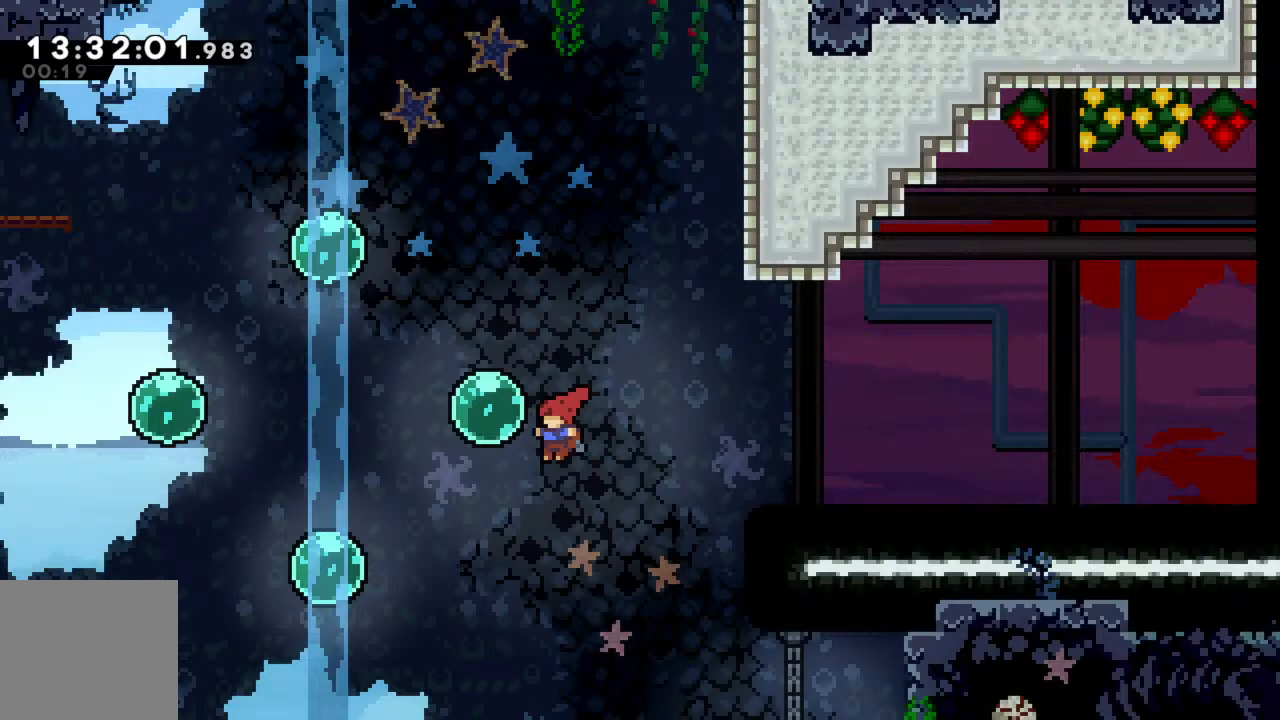
{"buttons": ["X"], "left_stick": "right", "events": [[100, "left_stick", "up-right"], [167, "left_stick", "right"], [400, "X", "down"]]}
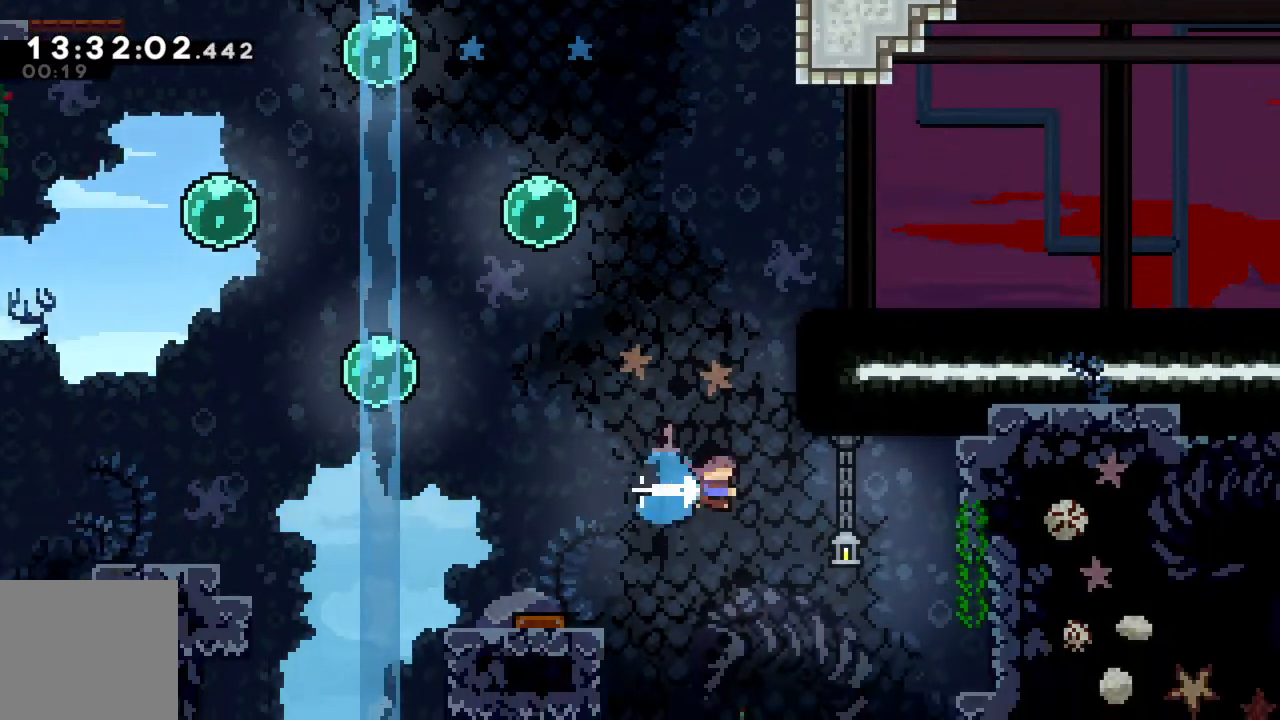
{"buttons": [], "left_stick": "center", "events": [[67, "X", "up"], [400, "left_stick", "center"]]}
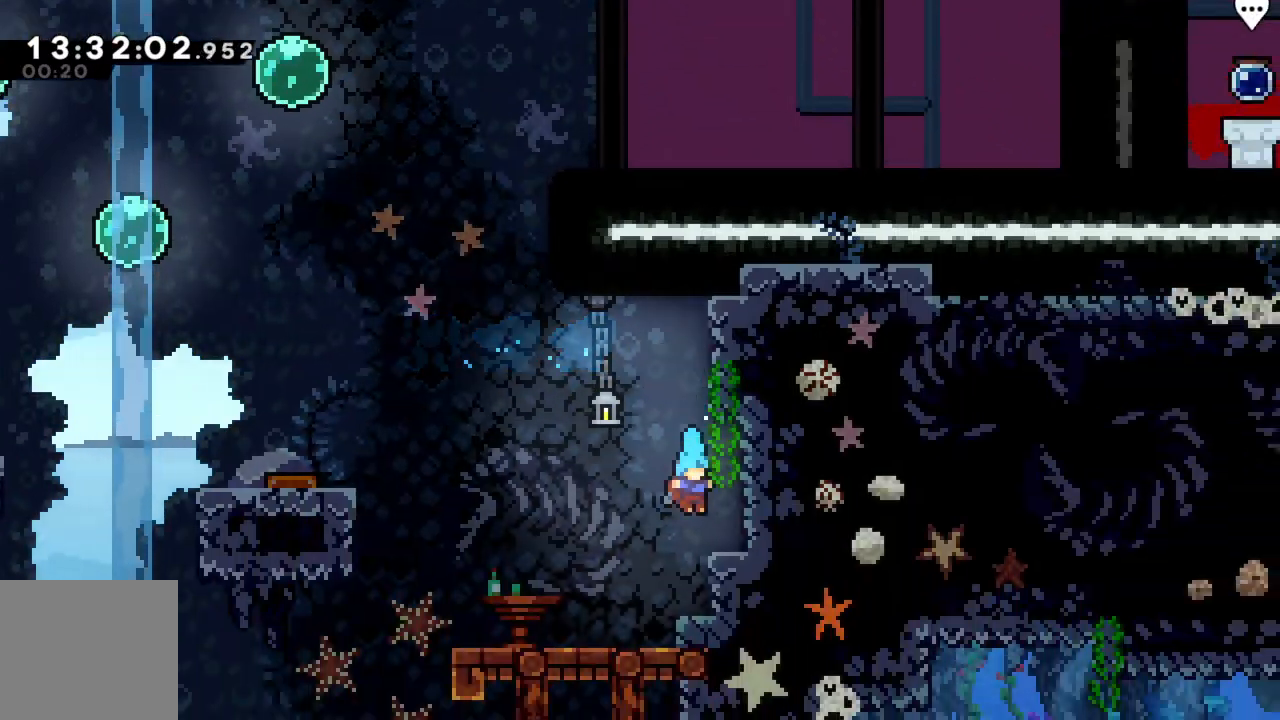
{"buttons": [], "left_stick": "left", "events": [[317, "left_stick", "left"]]}
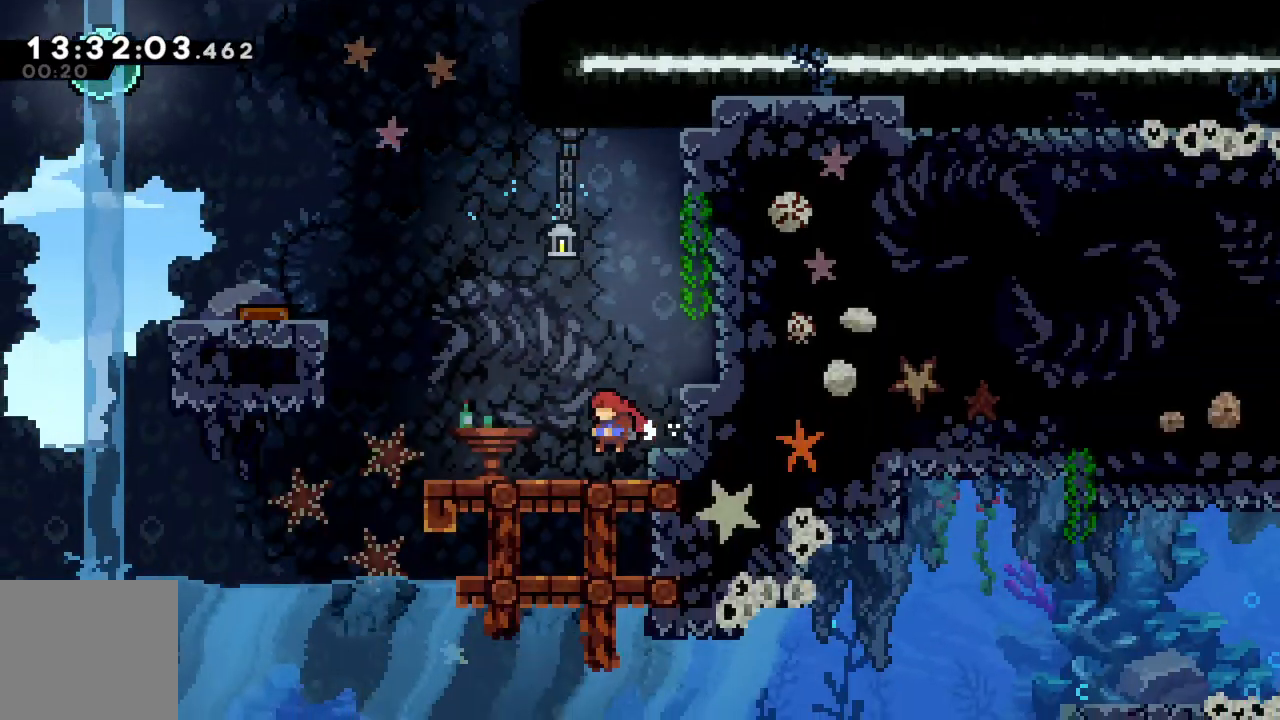
{"buttons": ["X", "R2"], "left_stick": "up-left", "events": [[150, "left_stick", "up-left"], [200, "A", "down"], [217, "R2", "down"], [400, "A", "up"], [450, "X", "down"]]}
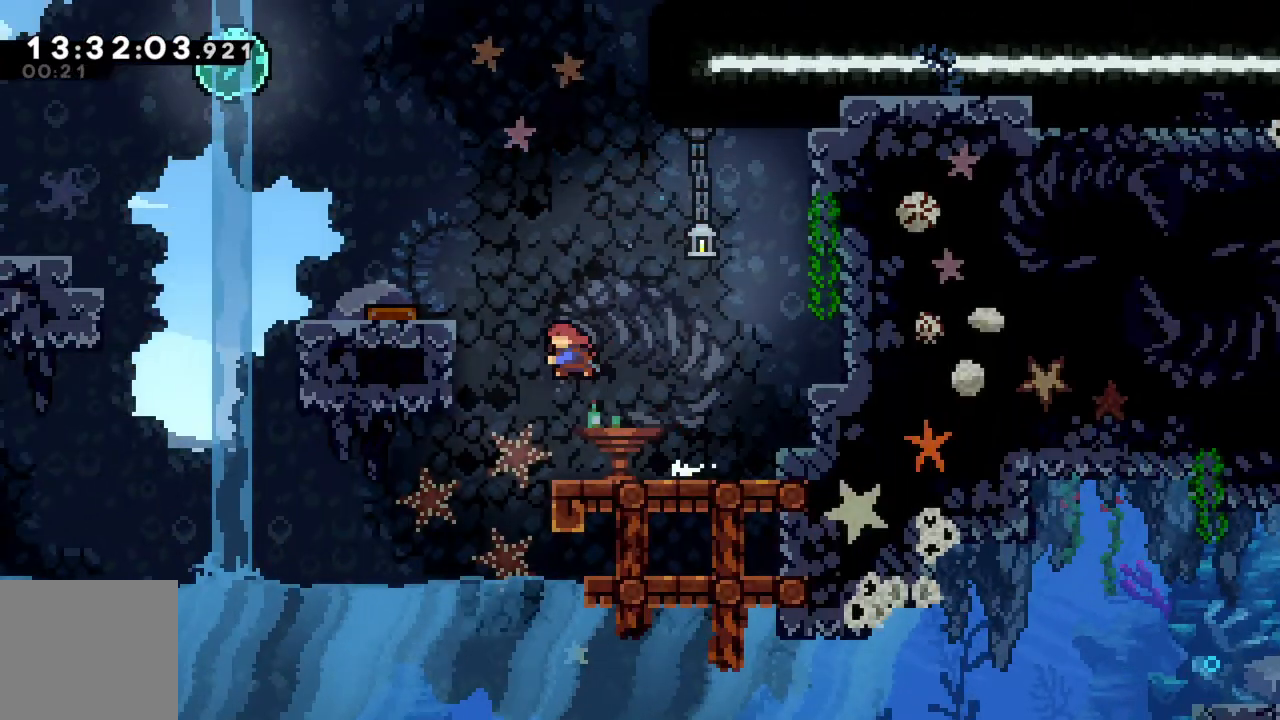
{"buttons": [], "left_stick": "center", "events": [[167, "X", "up"], [233, "R2", "up"], [367, "left_stick", "center"]]}
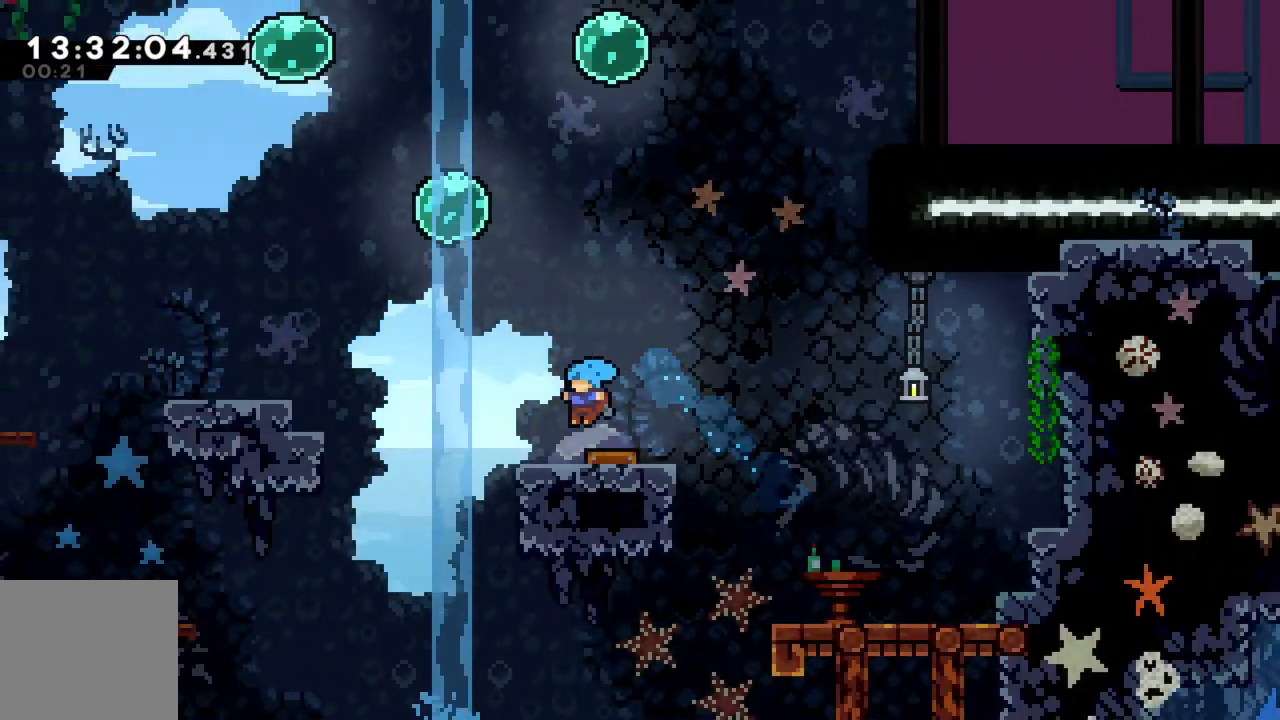
{"buttons": ["X", "R2"], "left_stick": "up", "events": [[167, "left_stick", "up"], [350, "R2", "down"], [383, "X", "down"]]}
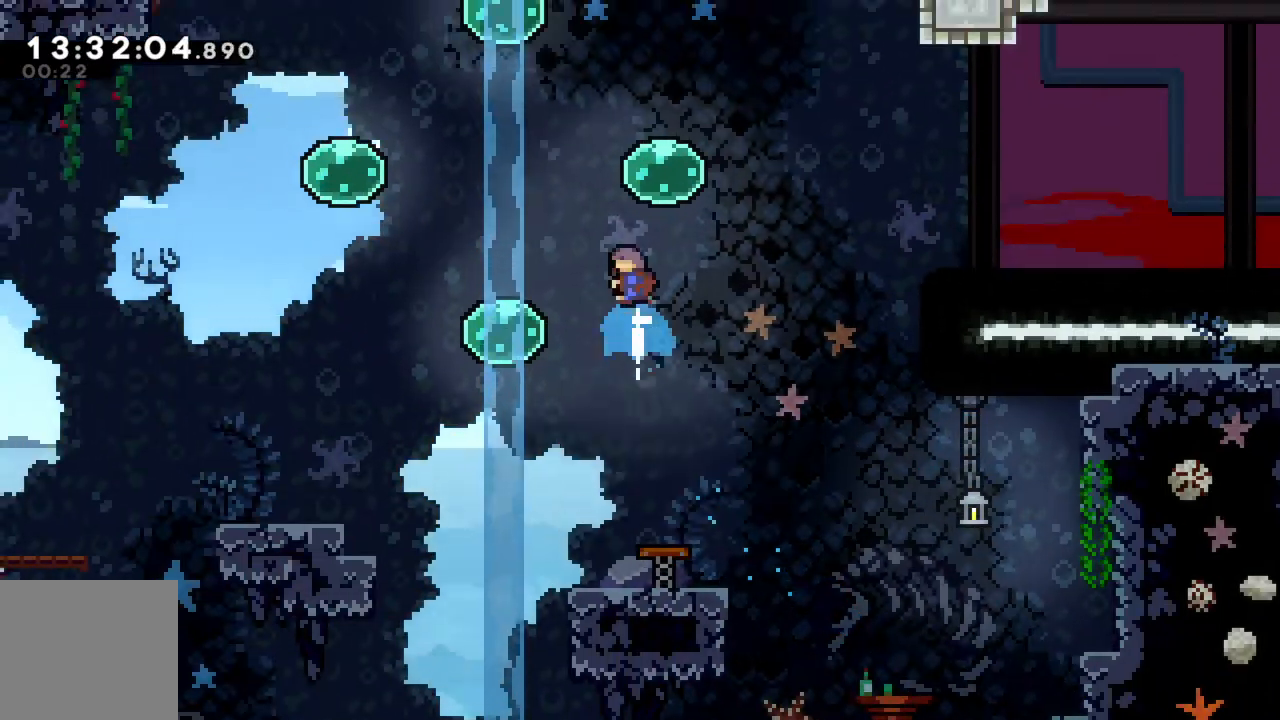
{"buttons": ["R2"], "left_stick": "up-left", "events": [[83, "X", "up"], [217, "left_stick", "up-left"]]}
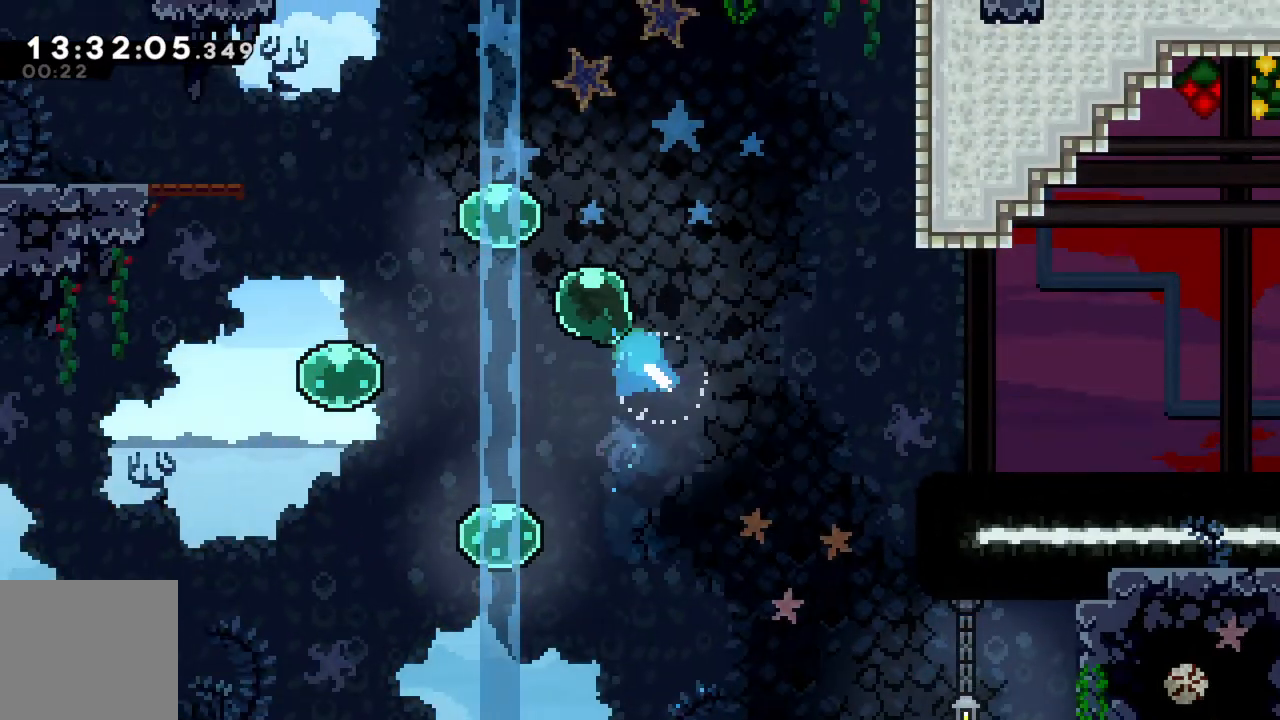
{"buttons": ["R2"], "left_stick": "up", "events": [[217, "left_stick", "up"]]}
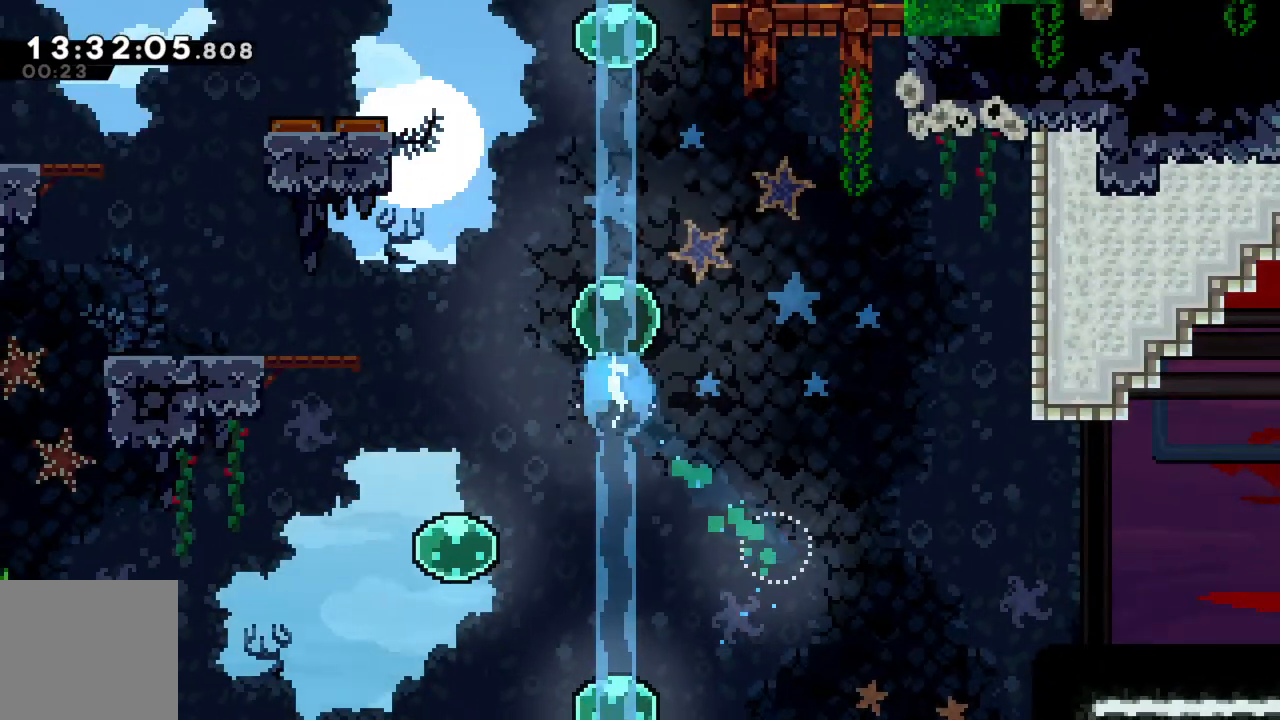
{"buttons": ["X", "R2"], "left_stick": "up", "events": [[300, "X", "down"]]}
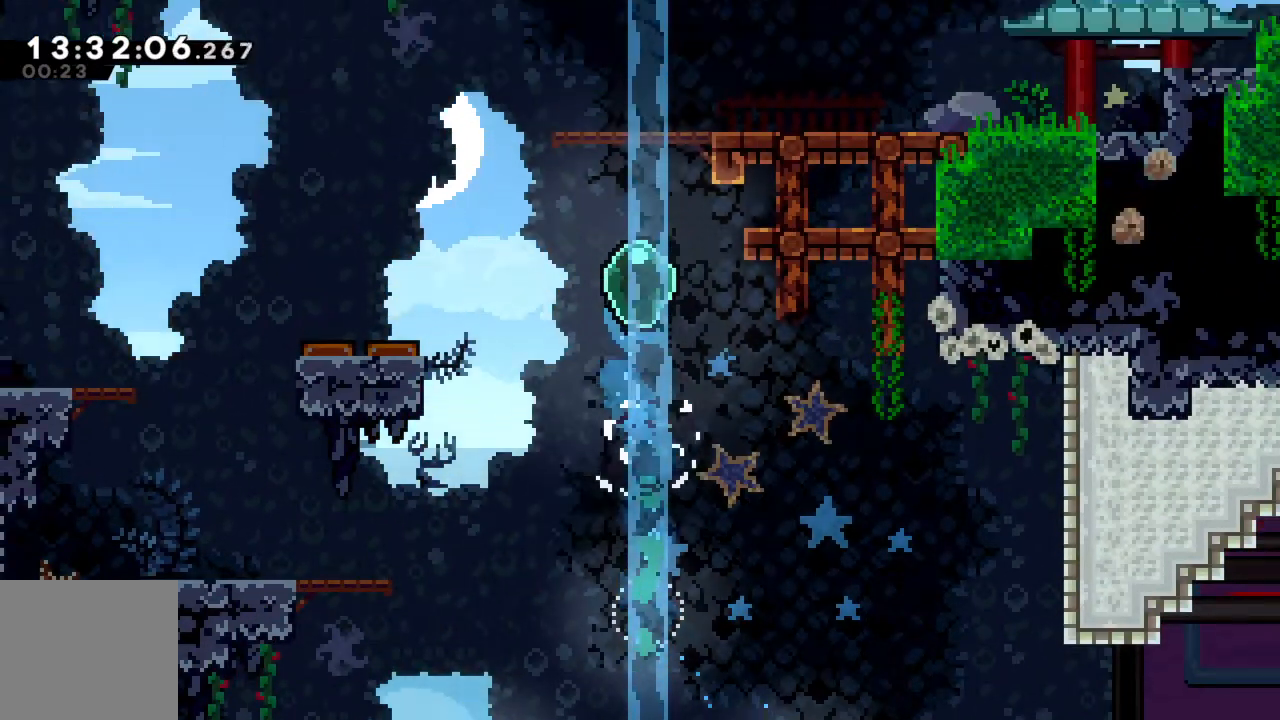
{"buttons": ["R2"], "left_stick": "up-left", "events": [[200, "X", "up"], [283, "left_stick", "up-left"]]}
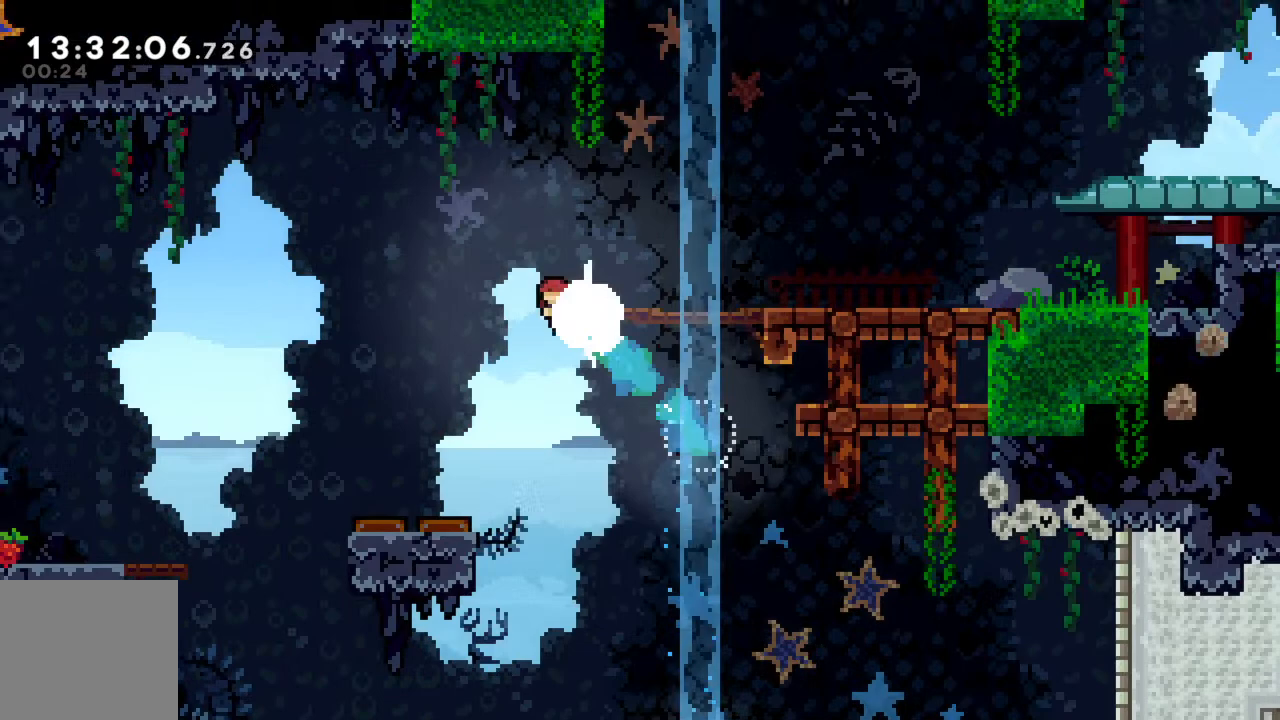
{"buttons": ["R2"], "left_stick": "up-right", "events": [[183, "left_stick", "up-right"], [200, "X", "down"], [483, "X", "up"]]}
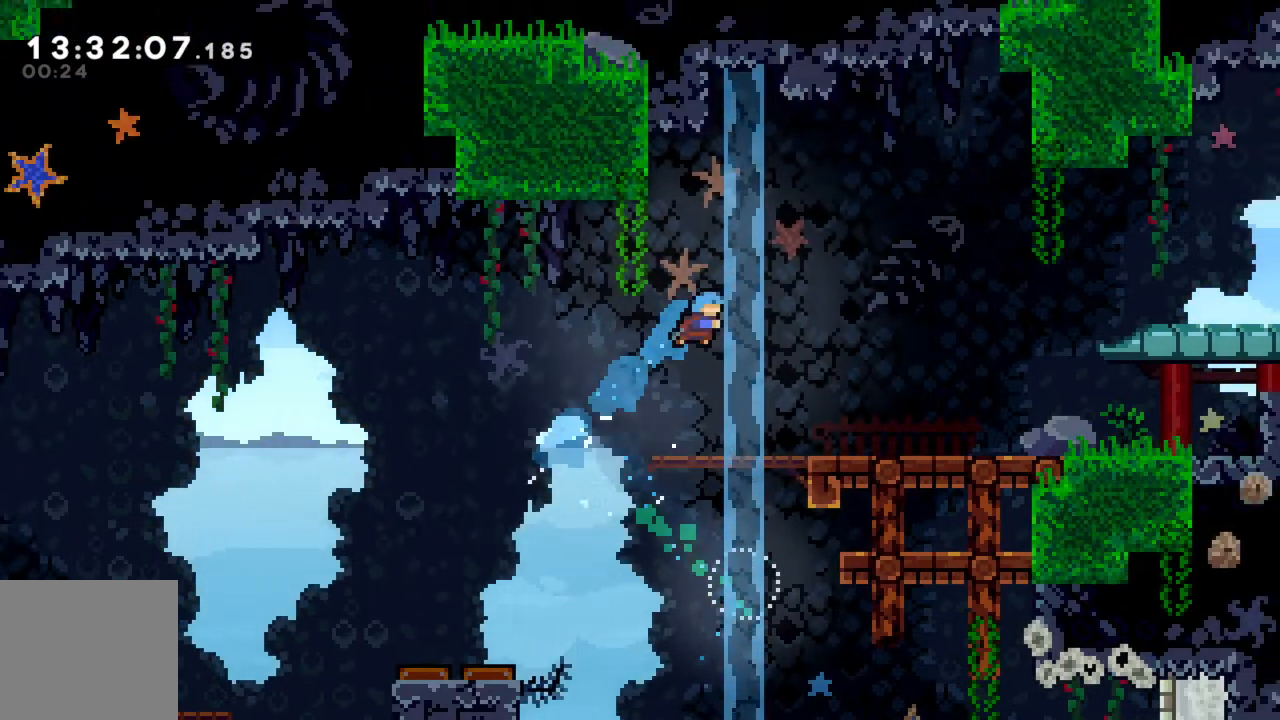
{"buttons": ["A", "X", "R2"], "left_stick": "right", "events": [[117, "R2", "up"], [250, "left_stick", "right"], [400, "R2", "down"], [450, "X", "down"], [483, "A", "down"]]}
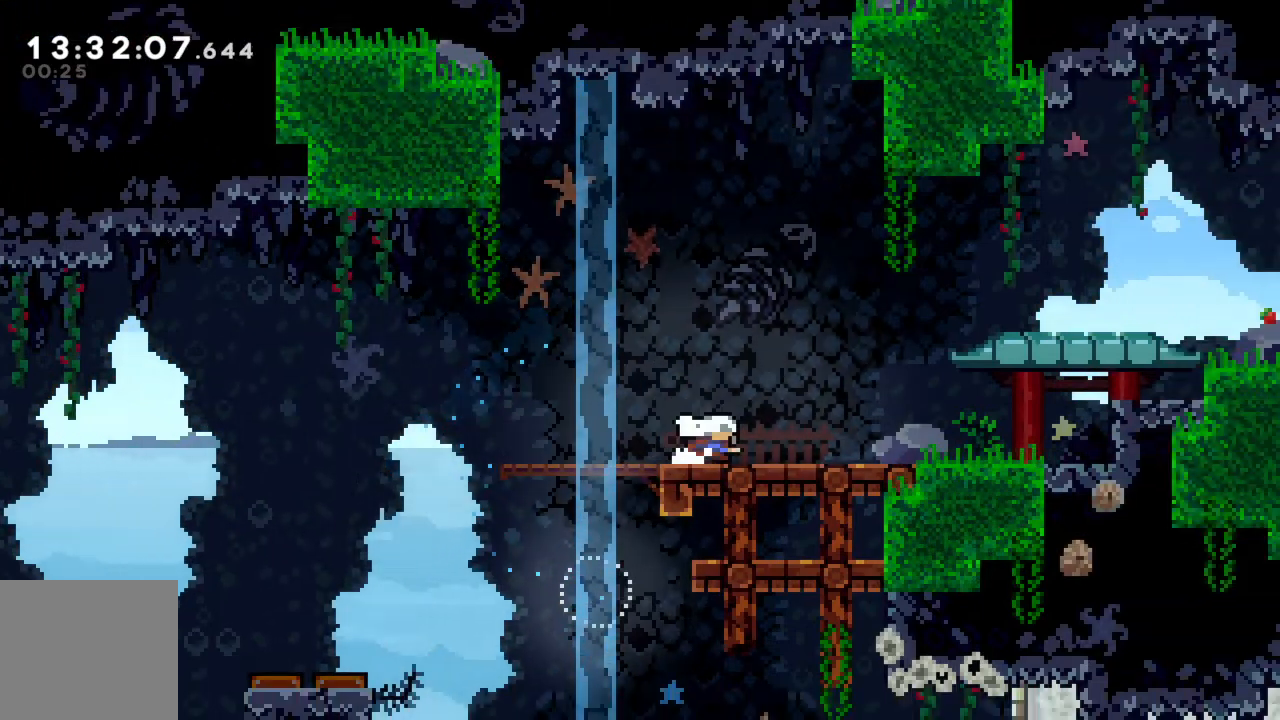
{"buttons": ["A", "R2"], "left_stick": "right", "events": [[350, "A", "up"], [350, "X", "up"], [467, "A", "down"]]}
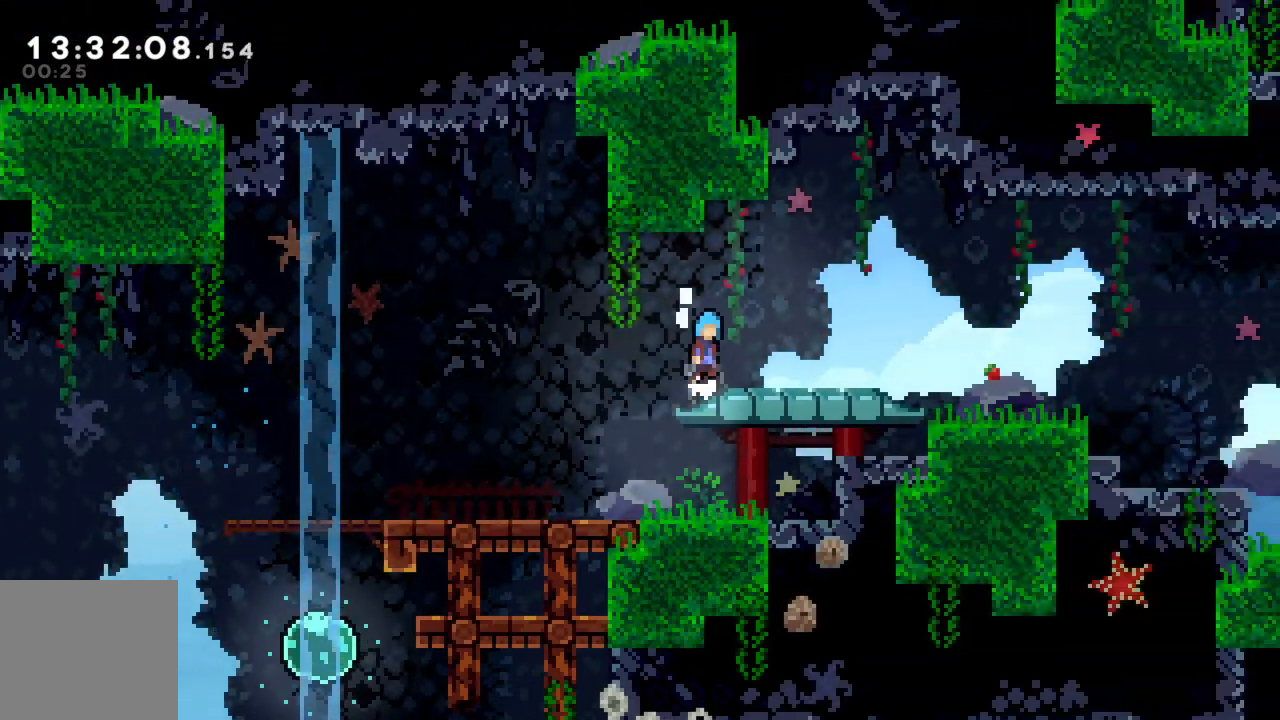
{"buttons": ["X"], "left_stick": "right", "events": [[100, "A", "up"], [183, "R2", "up"], [483, "X", "down"]]}
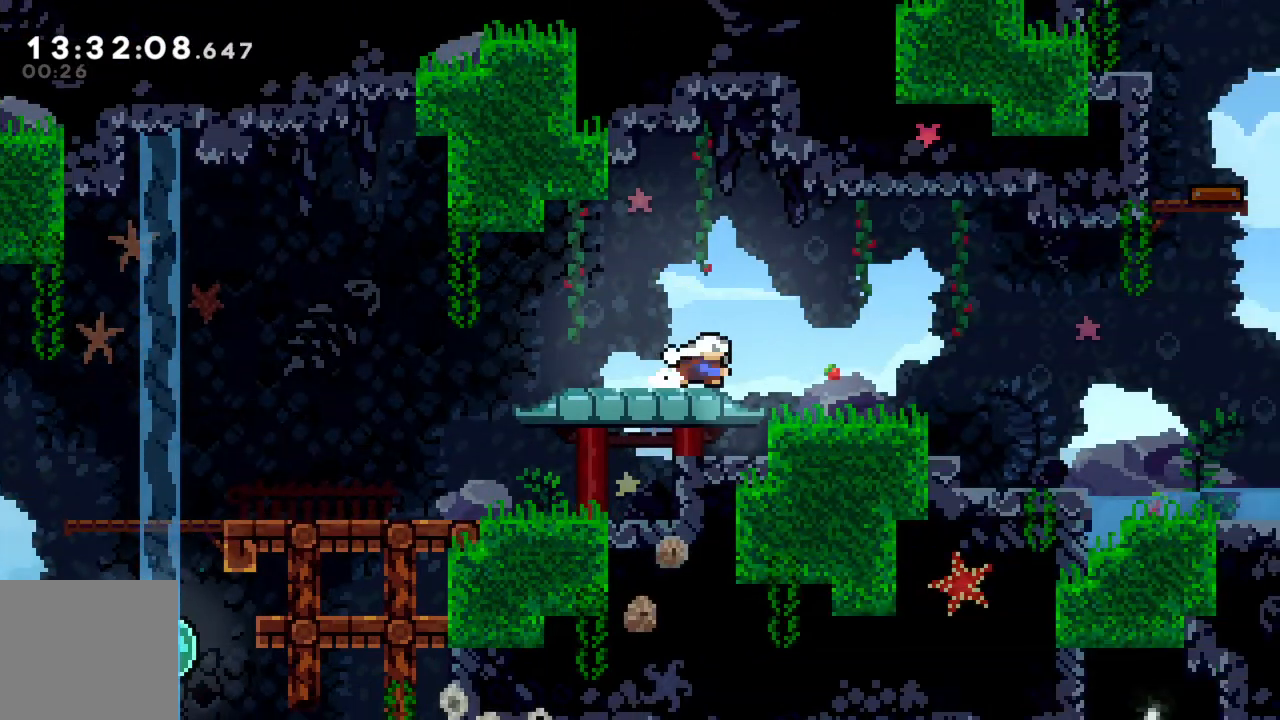
{"buttons": [], "left_stick": "right", "events": [[33, "A", "down"], [200, "A", "up"], [200, "X", "up"]]}
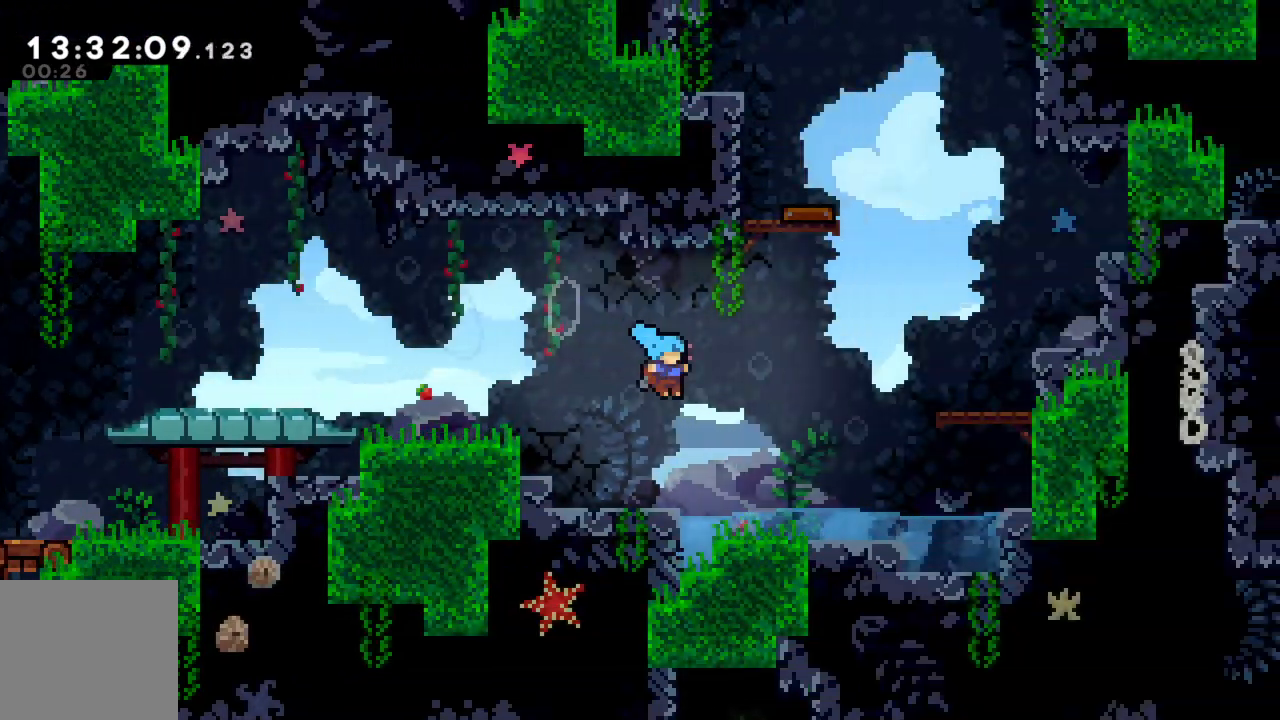
{"buttons": ["A"], "left_stick": "up-right", "events": [[250, "A", "down"], [250, "left_stick", "up-right"]]}
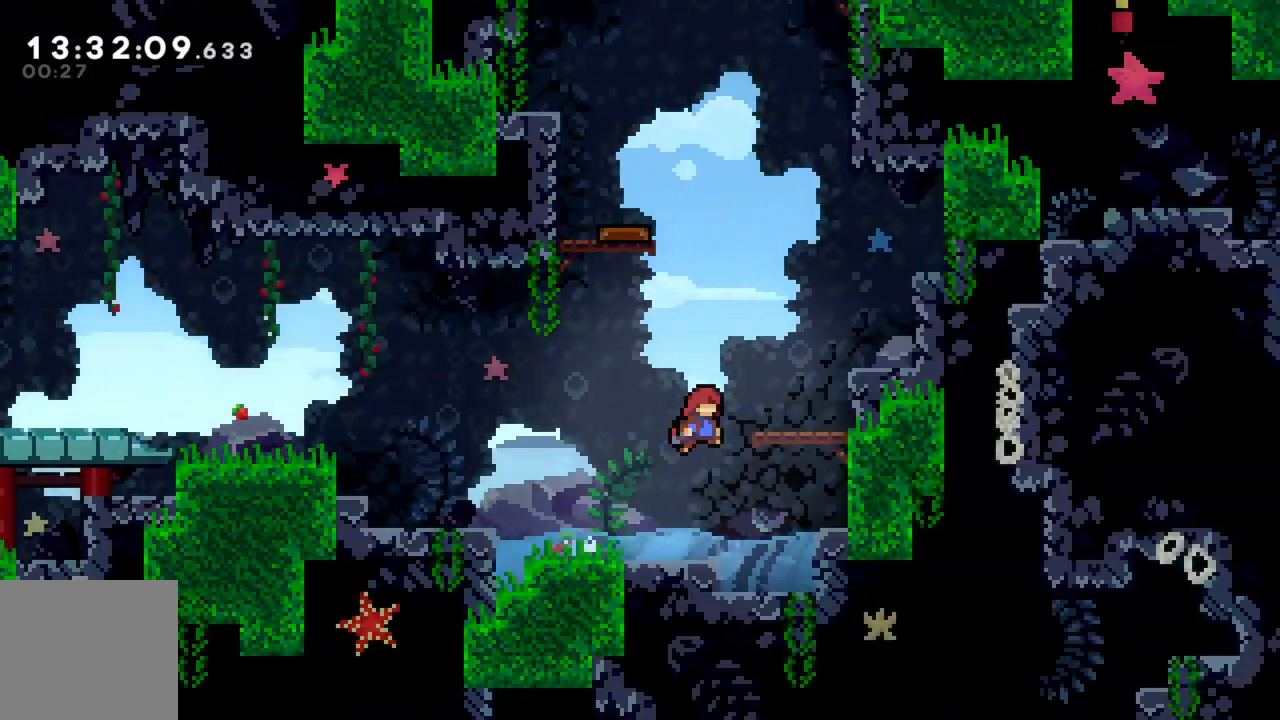
{"buttons": [], "left_stick": "center", "events": [[50, "A", "up"], [83, "X", "down"], [250, "X", "up"], [433, "left_stick", "center"]]}
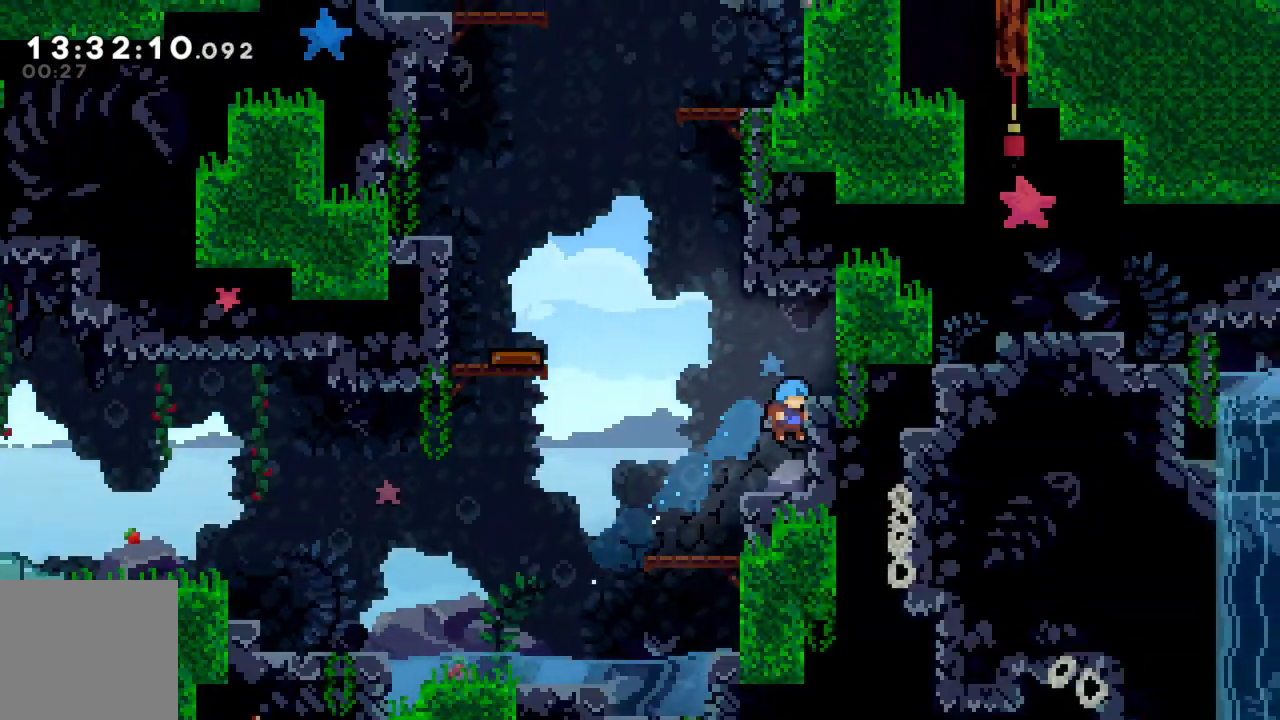
{"buttons": ["X", "R2"], "left_stick": "up-left", "events": [[200, "left_stick", "left"], [233, "A", "down"], [250, "R2", "down"], [417, "left_stick", "up-left"], [450, "A", "up"], [483, "X", "down"]]}
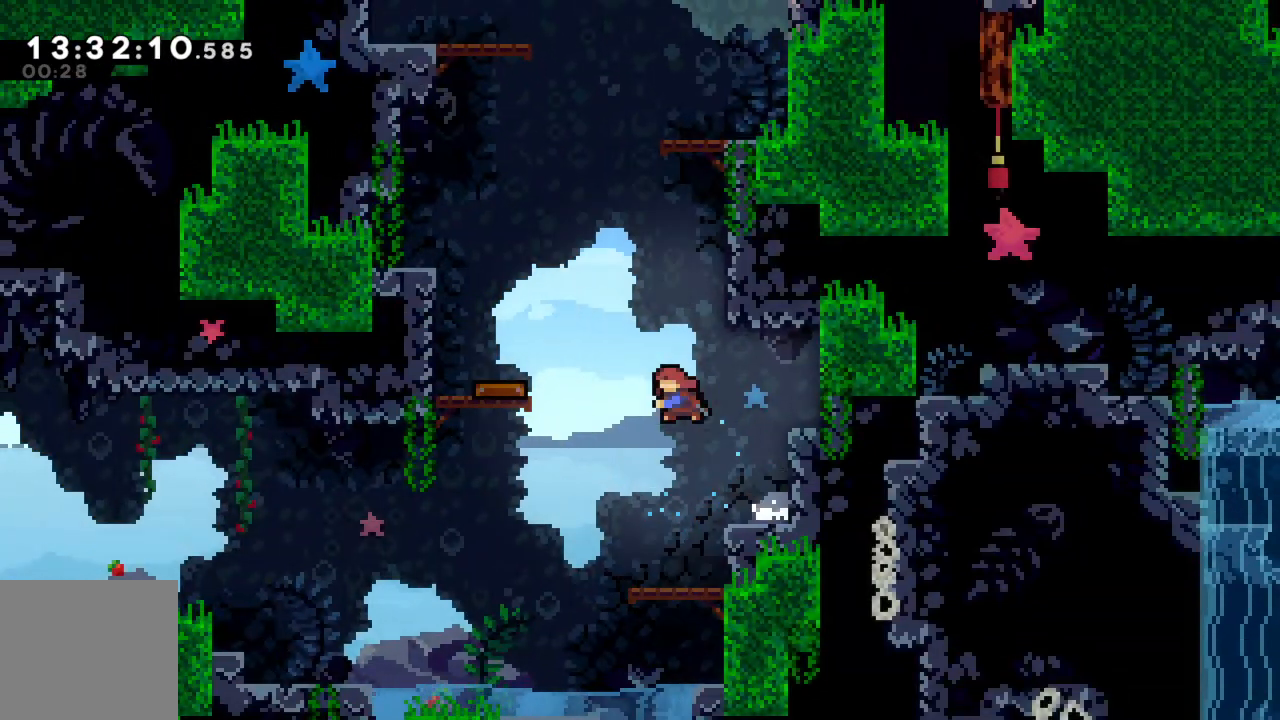
{"buttons": [], "left_stick": "center", "events": [[167, "X", "up"], [233, "R2", "up"], [350, "left_stick", "center"]]}
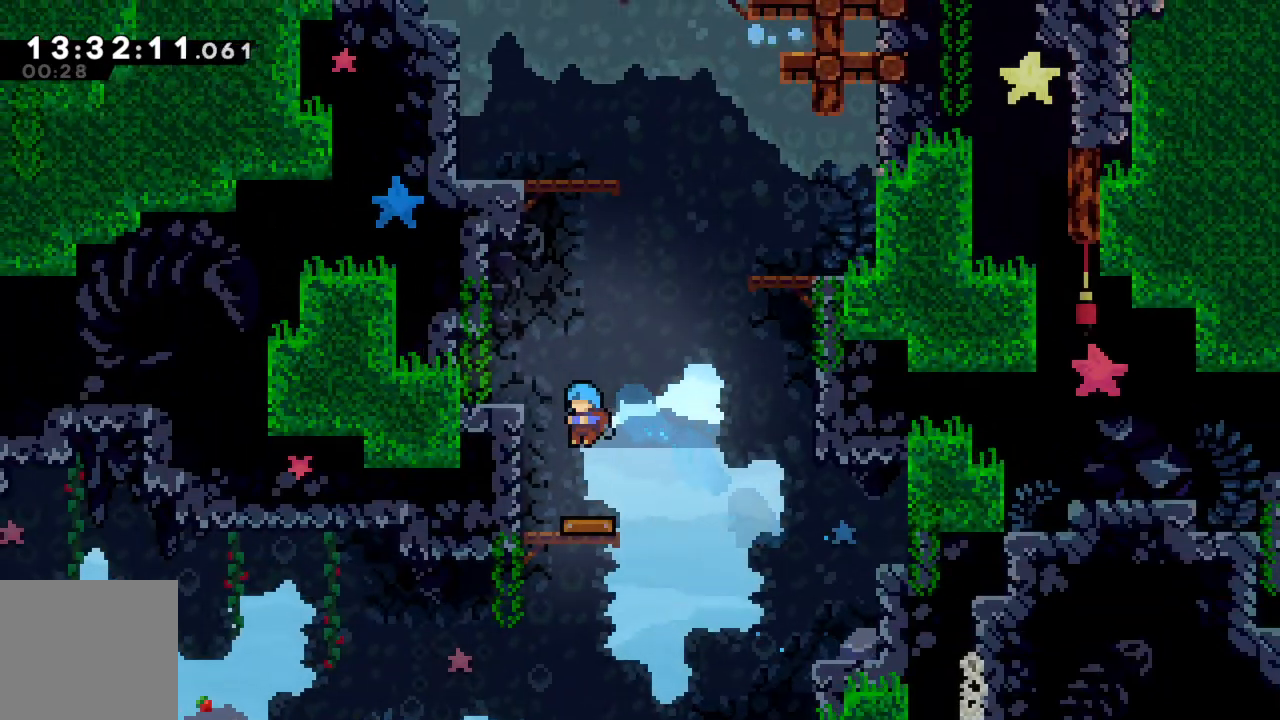
{"buttons": ["X"], "left_stick": "up", "events": [[100, "left_stick", "right"], [250, "left_stick", "up"], [367, "X", "down"]]}
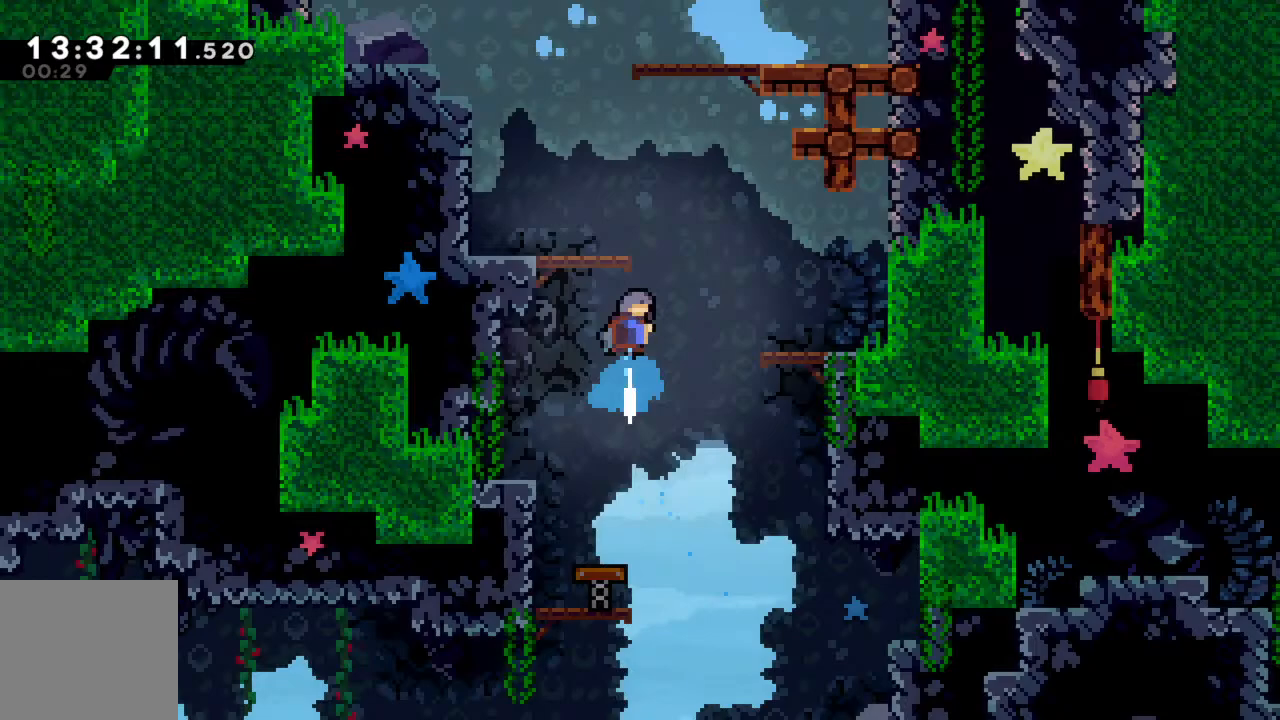
{"buttons": ["A"], "left_stick": "up-right", "events": [[117, "left_stick", "up-left"], [317, "X", "up"], [350, "left_stick", "center"], [483, "A", "down"], [483, "left_stick", "up-right"]]}
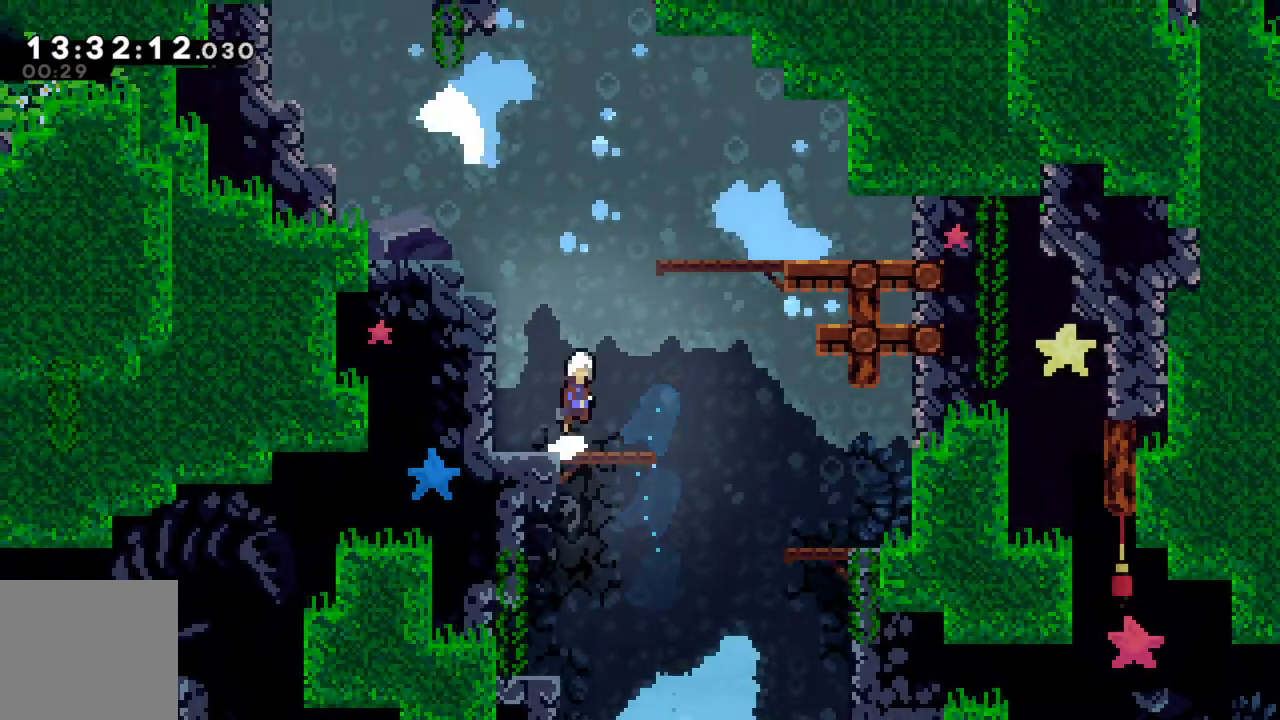
{"buttons": [], "left_stick": "up-left", "events": [[117, "A", "up"], [200, "X", "down"], [433, "X", "up"], [500, "left_stick", "up-left"]]}